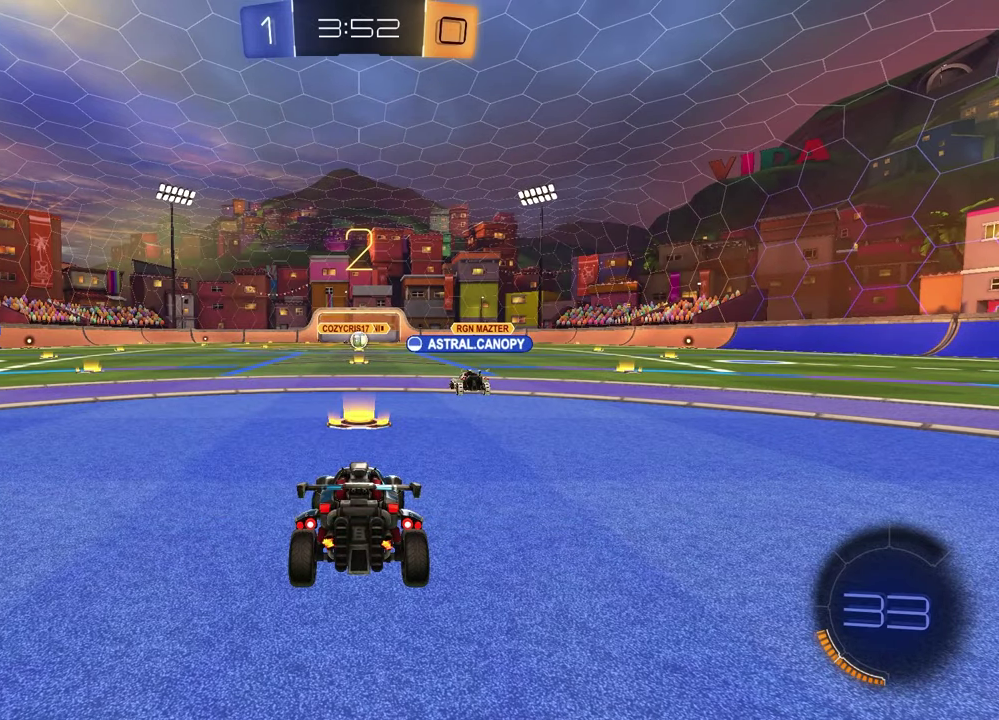
Gameplay with a controller (PlayStation layout); each line is a JSON object with the inputs held at the frame after it. "events" lists button and stick changes between this image and that frame as [ms after this image, input, new state], when the widget could be followed in between.
{"buttons": [], "left_stick": "up-right", "right_stick": "center", "events": [[17, "left_stick", "left"], [167, "left_stick", "right"], [283, "left_stick", "left"], [417, "left_stick", "up-right"]]}
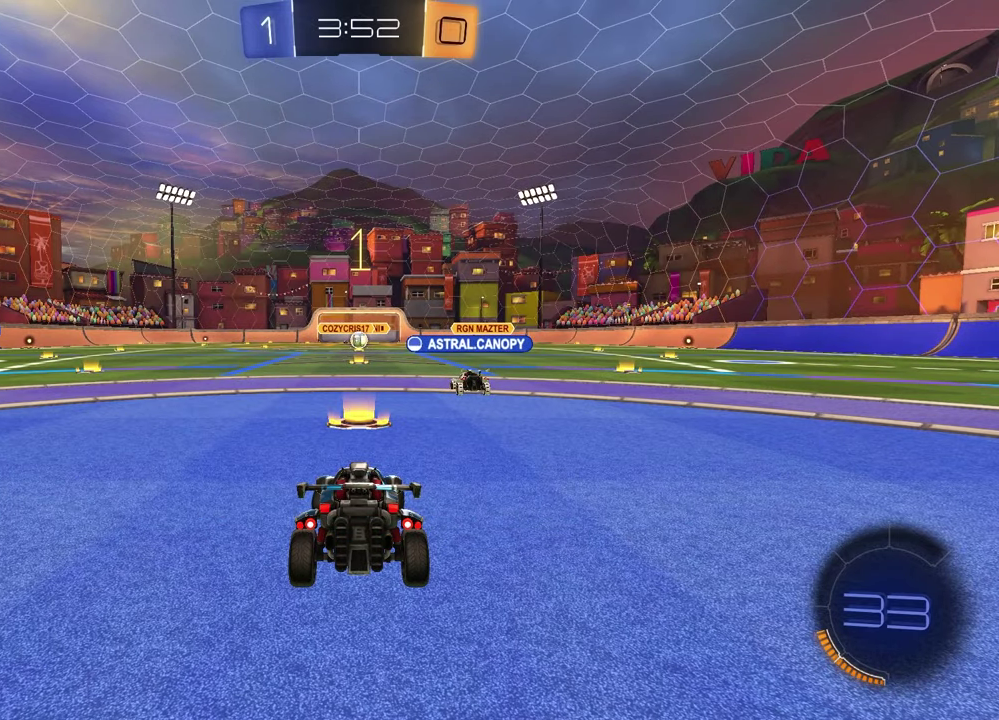
{"buttons": ["TRIANGLE", "R2"], "left_stick": "center", "right_stick": "center", "events": [[50, "left_stick", "left"], [200, "left_stick", "up-right"], [300, "left_stick", "center"], [433, "R2", "down"], [500, "TRIANGLE", "down"]]}
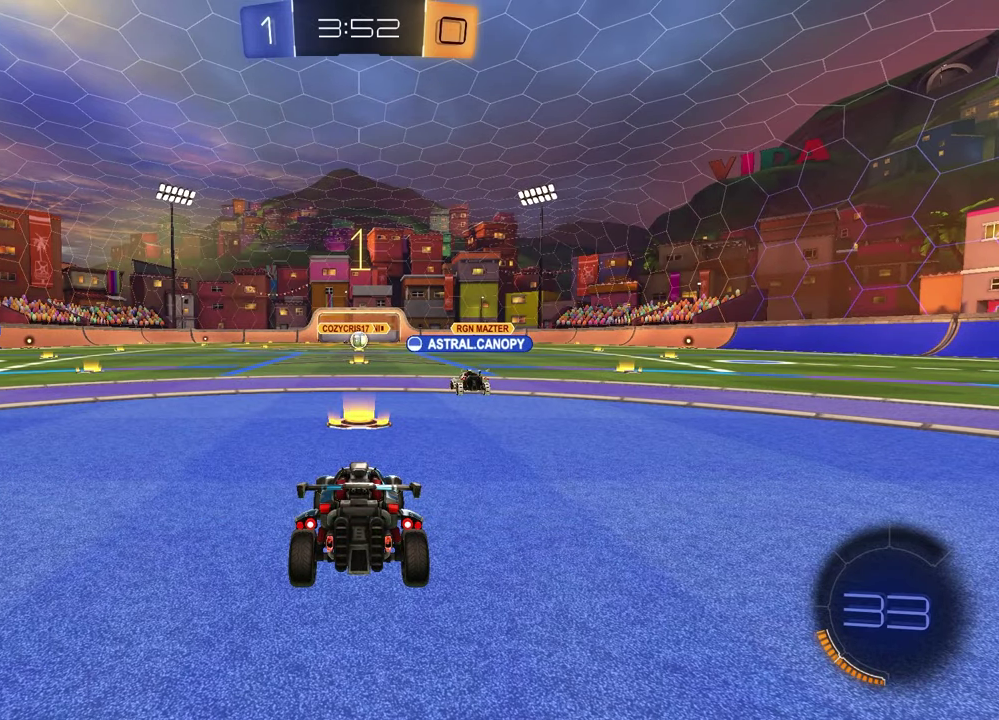
{"buttons": ["R1", "R2"], "left_stick": "left", "right_stick": "center", "events": [[67, "R1", "down"], [133, "TRIANGLE", "up"], [217, "left_stick", "left"]]}
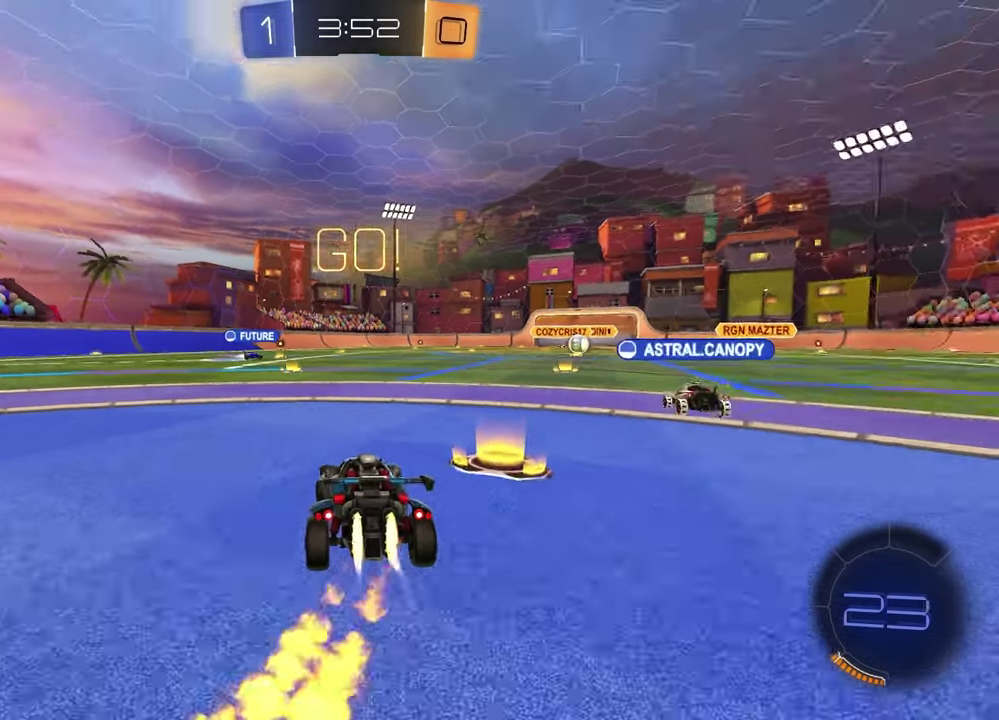
{"buttons": ["TRIANGLE", "R1", "R2"], "left_stick": "down", "right_stick": "center", "events": [[183, "left_stick", "up-left"], [317, "CROSS", "down"], [350, "left_stick", "left"], [400, "CROSS", "up"], [417, "left_stick", "down"], [450, "TRIANGLE", "down"]]}
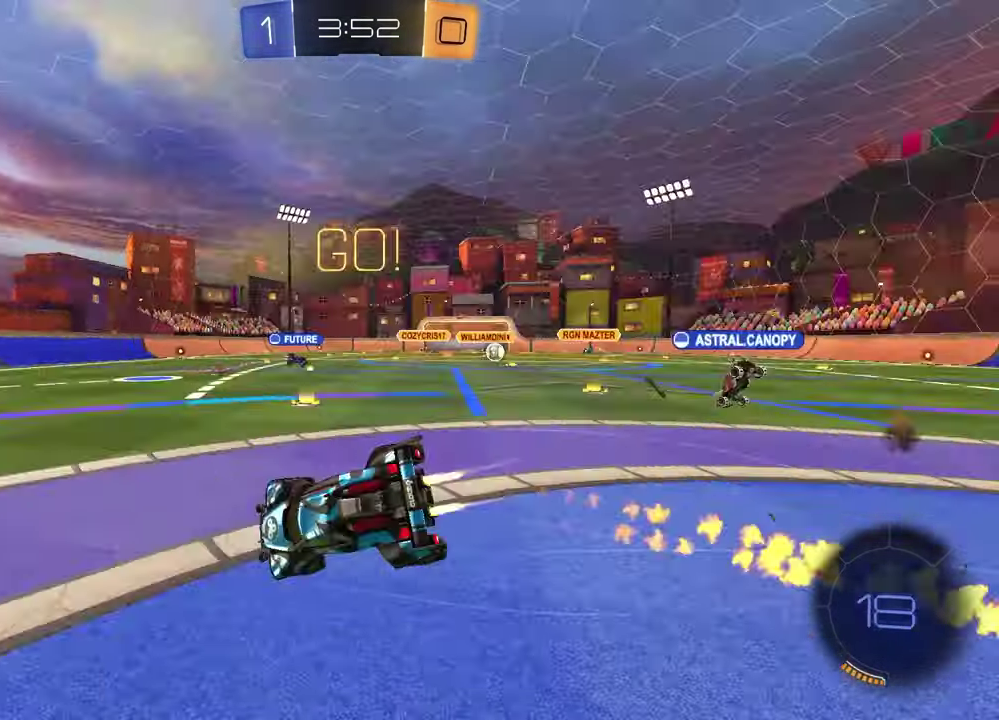
{"buttons": ["L1", "R1", "R2"], "left_stick": "down-left", "right_stick": "center", "events": [[50, "TRIANGLE", "up"], [50, "left_stick", "down-right"], [300, "L1", "down"], [317, "left_stick", "down-left"], [367, "TRIANGLE", "down"], [467, "TRIANGLE", "up"]]}
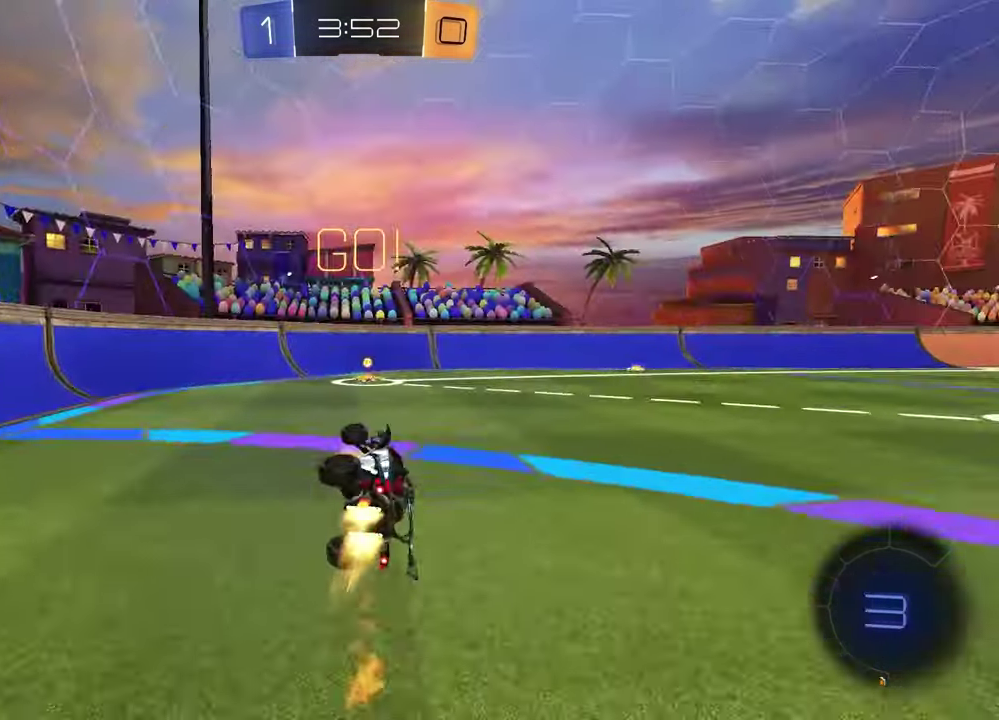
{"buttons": ["R2"], "left_stick": "right", "right_stick": "center", "events": [[67, "R1", "up"], [100, "L1", "up"], [133, "left_stick", "center"], [183, "TRIANGLE", "down"], [283, "TRIANGLE", "up"], [400, "left_stick", "right"]]}
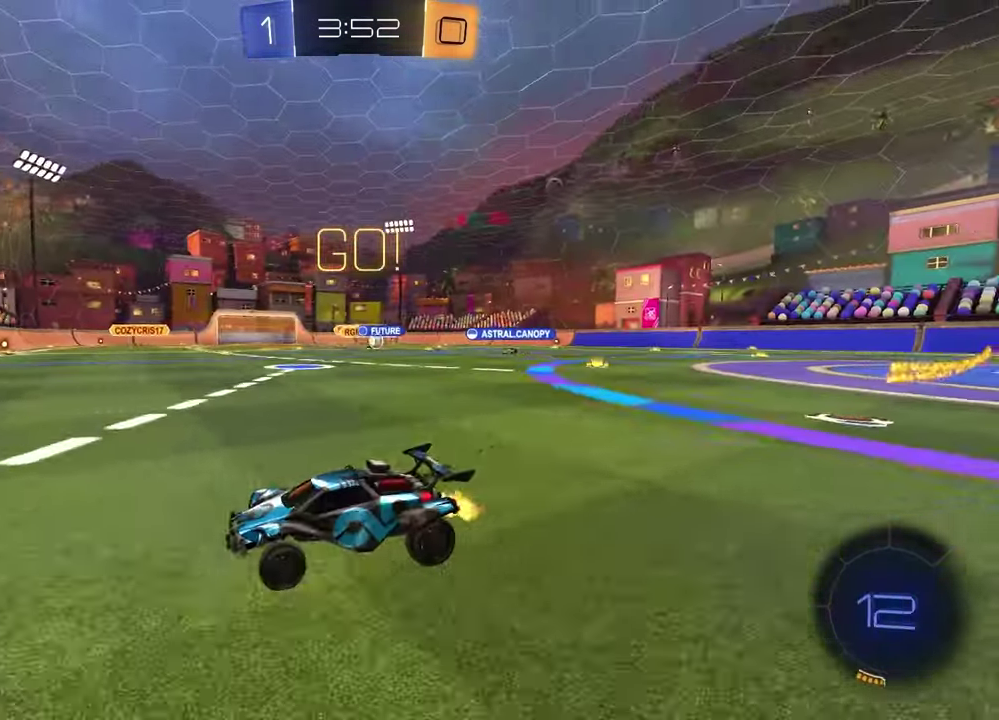
{"buttons": ["R2"], "left_stick": "right", "right_stick": "center", "events": []}
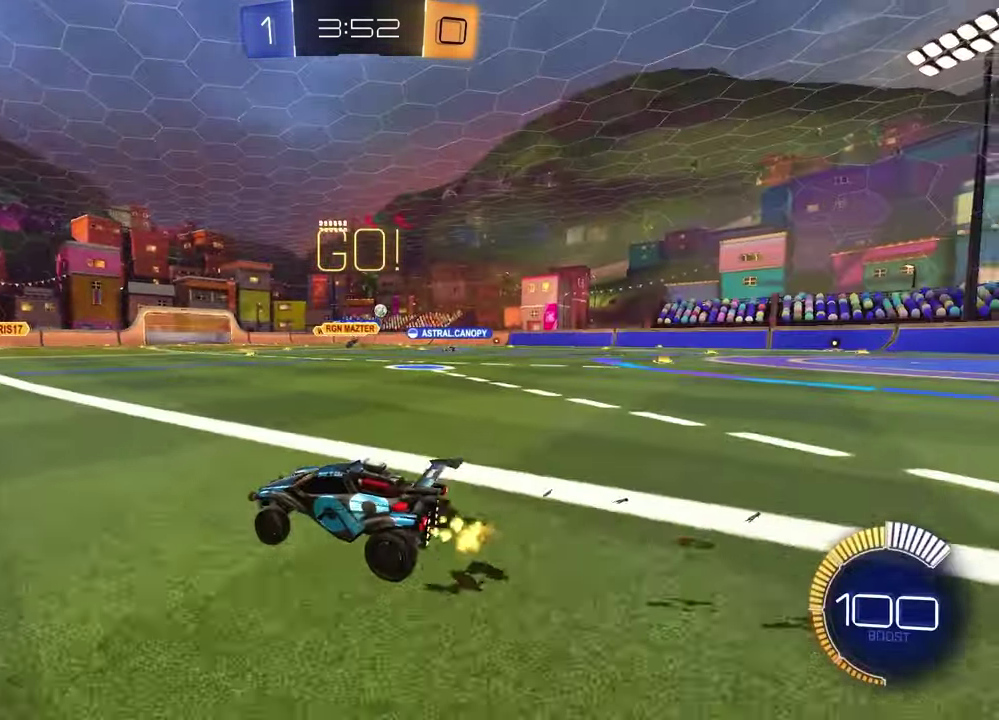
{"buttons": ["R2"], "left_stick": "right", "right_stick": "center", "events": [[17, "R1", "down"], [83, "left_stick", "center"], [283, "R1", "up"], [333, "left_stick", "right"]]}
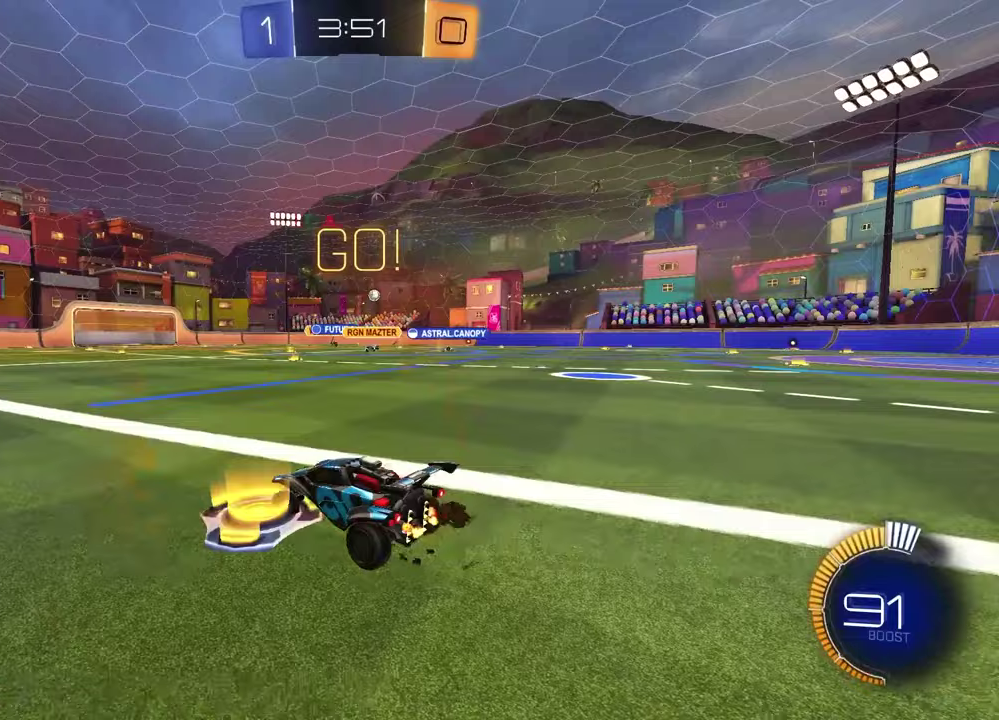
{"buttons": ["R2"], "left_stick": "center", "right_stick": "center", "events": [[267, "R1", "down"], [417, "R1", "up"], [433, "left_stick", "center"]]}
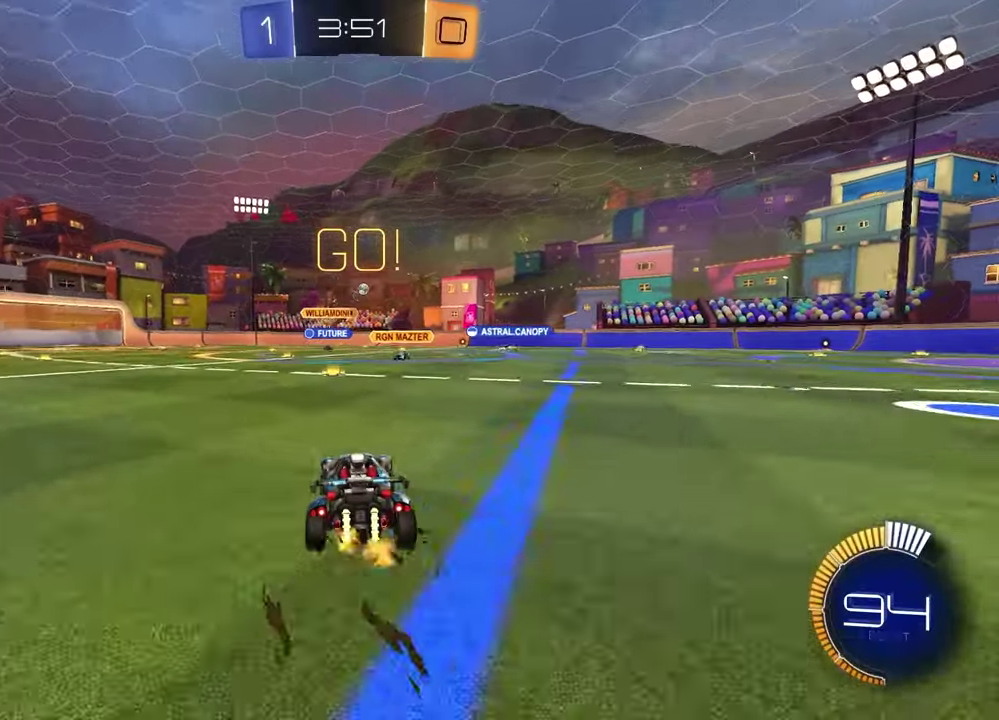
{"buttons": ["R1", "R2"], "left_stick": "left", "right_stick": "center", "events": [[317, "R1", "down"], [350, "left_stick", "left"]]}
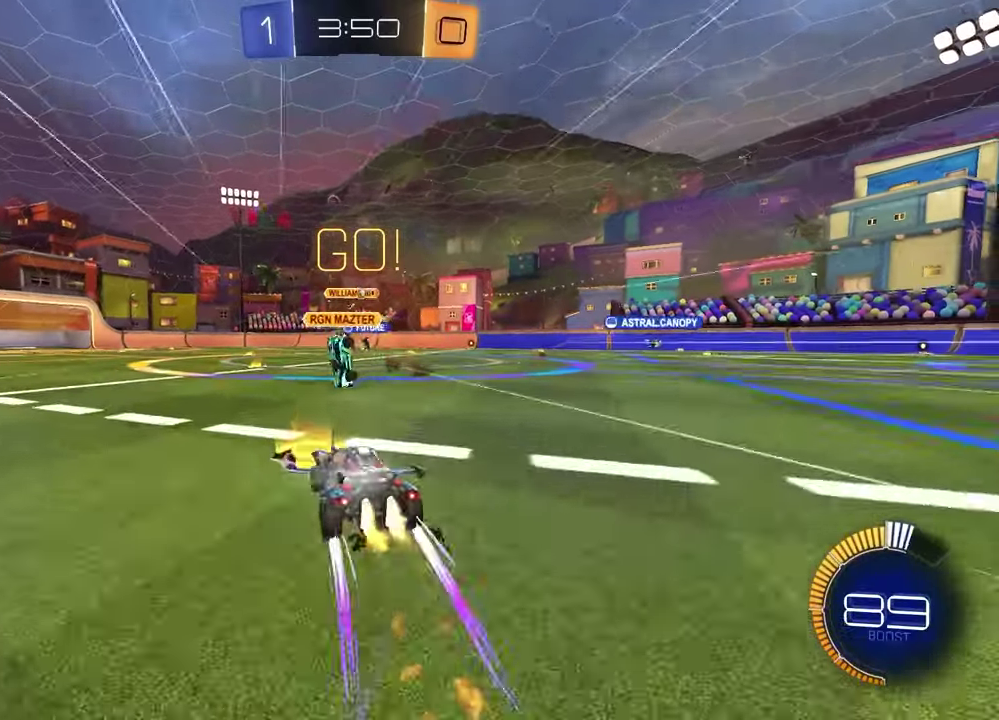
{"buttons": ["R2"], "left_stick": "center", "right_stick": "center", "events": [[133, "R1", "up"], [233, "left_stick", "right"], [317, "L1", "down"], [417, "L1", "up"], [450, "left_stick", "center"]]}
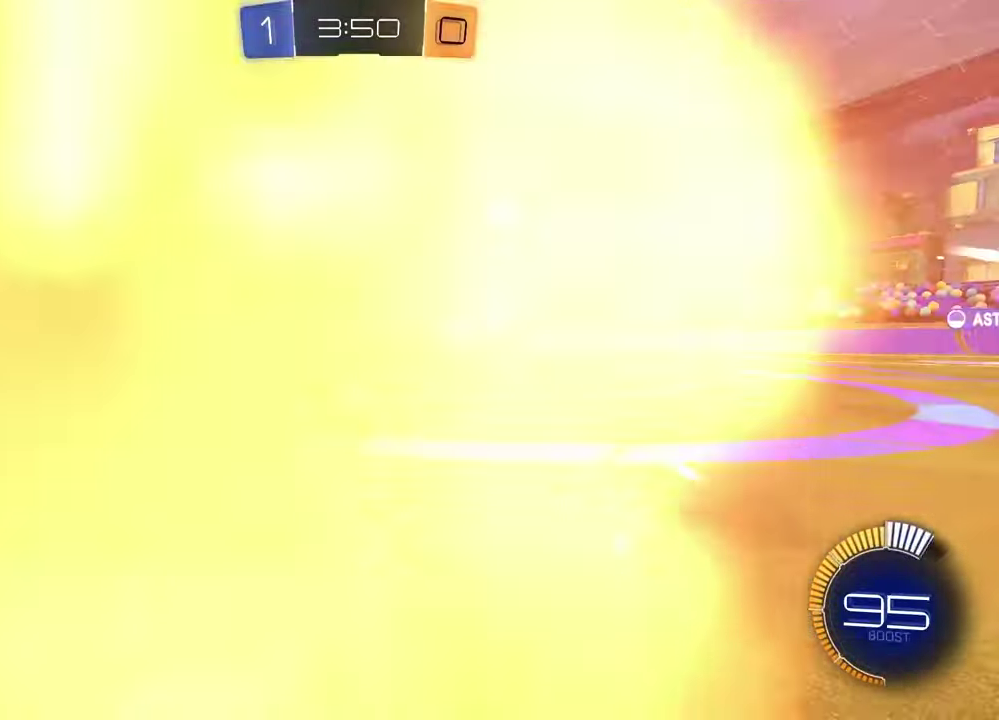
{"buttons": ["L1"], "left_stick": "left", "right_stick": "center", "events": [[150, "left_stick", "left"], [267, "R2", "up"], [450, "L1", "down"]]}
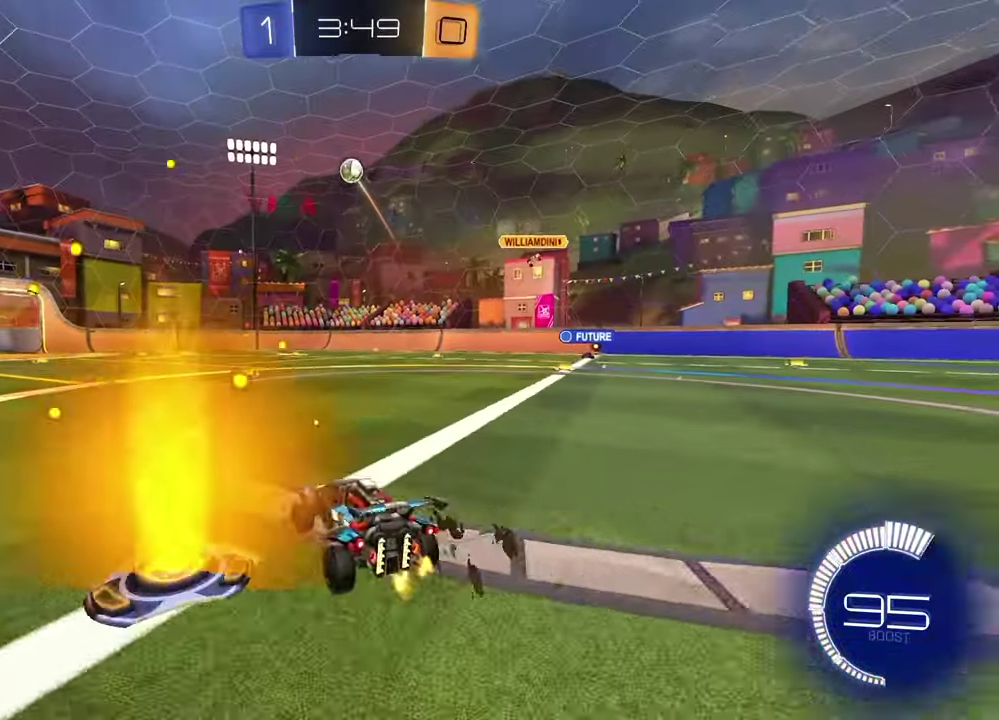
{"buttons": ["R2"], "left_stick": "left", "right_stick": "center", "events": [[83, "L1", "up"], [383, "R2", "down"]]}
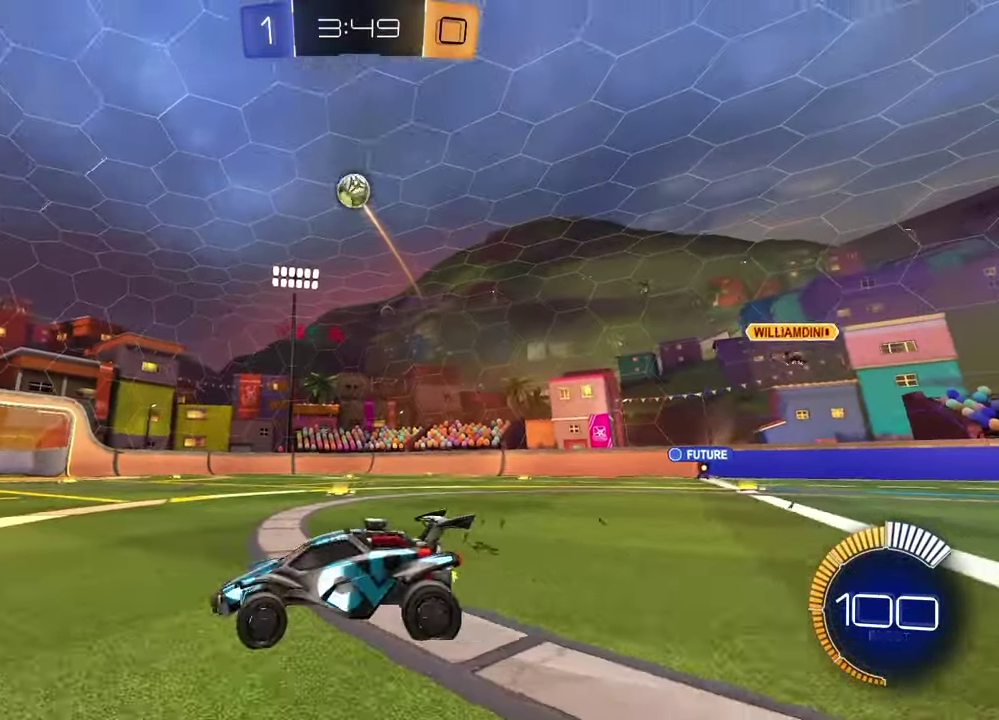
{"buttons": ["CROSS", "R2"], "left_stick": "down-left", "right_stick": "center", "events": [[150, "CROSS", "down"], [200, "R1", "down"], [200, "left_stick", "down"], [283, "left_stick", "down-left"], [333, "CROSS", "up"], [350, "left_stick", "center"], [383, "CROSS", "down"], [433, "R1", "up"], [433, "left_stick", "down-left"]]}
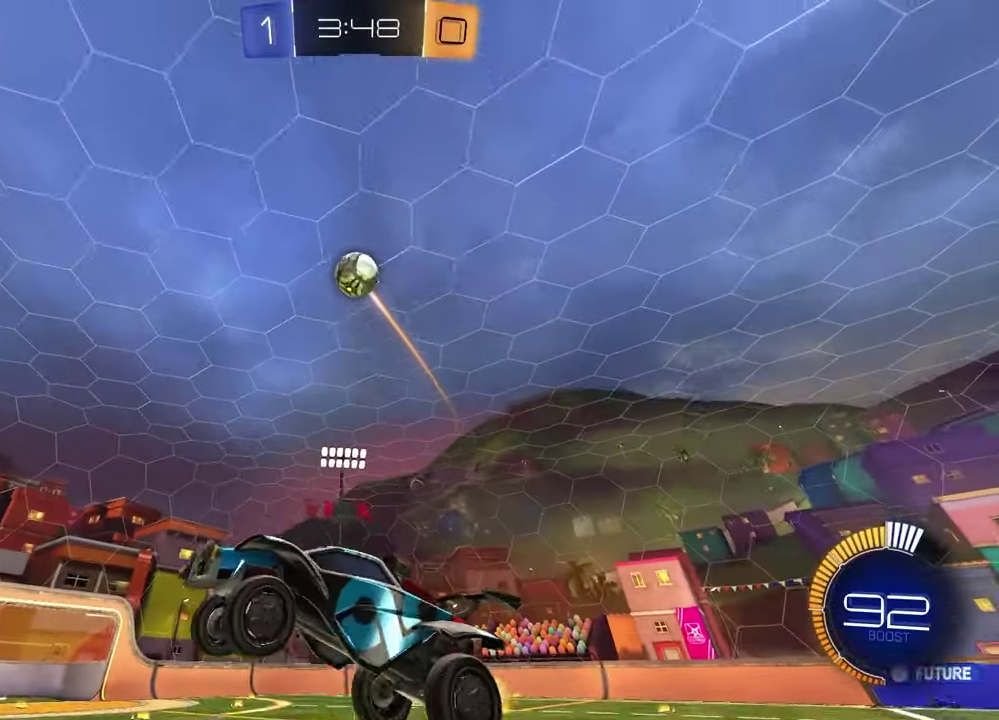
{"buttons": [], "left_stick": "up-right", "right_stick": "center", "events": [[33, "CROSS", "up"], [67, "left_stick", "left"], [167, "left_stick", "up-left"], [217, "TRIANGLE", "down"], [267, "R2", "up"], [283, "left_stick", "up"], [300, "TRIANGLE", "up"], [400, "left_stick", "up-right"]]}
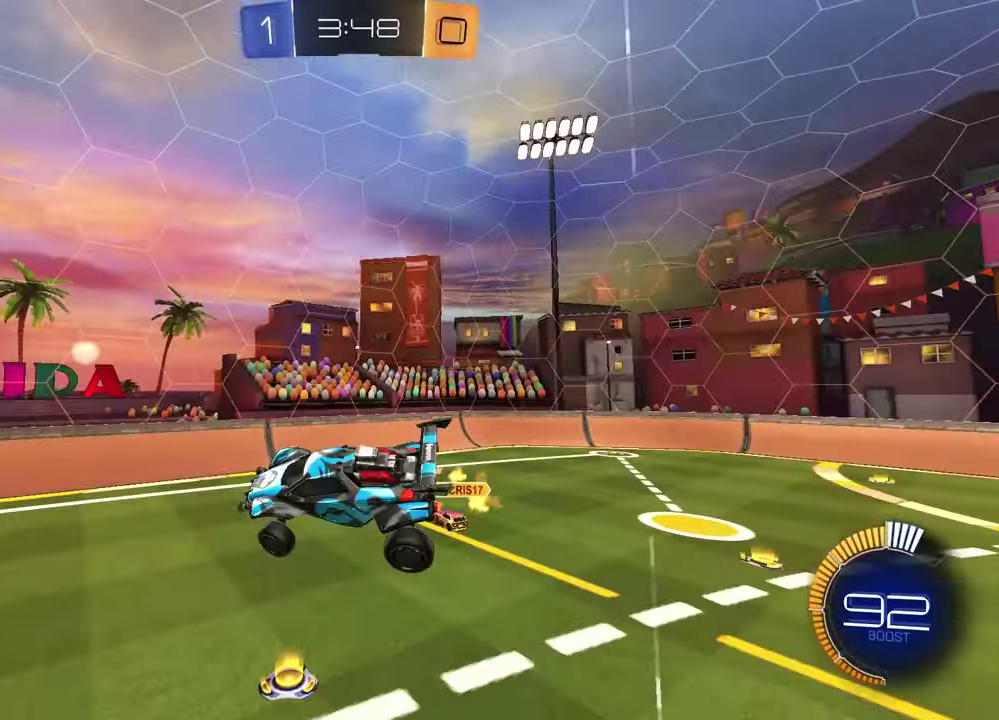
{"buttons": ["R1", "R2"], "left_stick": "down", "right_stick": "center", "events": [[50, "R2", "down"], [117, "TRIANGLE", "down"], [150, "left_stick", "down-right"], [167, "R1", "down"], [183, "TRIANGLE", "up"], [200, "SQUARE", "down"], [317, "left_stick", "center"], [383, "SQUARE", "up"], [483, "left_stick", "down"]]}
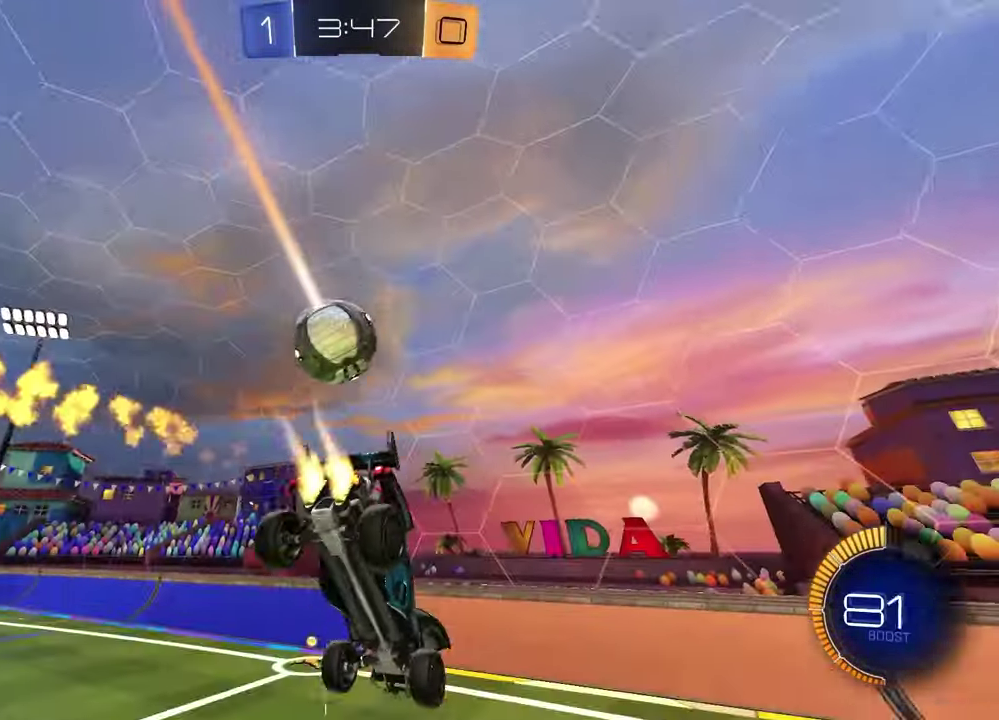
{"buttons": ["R2"], "left_stick": "center", "right_stick": "center", "events": [[17, "L1", "down"], [100, "left_stick", "down-left"], [117, "R2", "up"], [167, "left_stick", "center"], [183, "L1", "up"], [233, "R1", "up"], [267, "R2", "down"]]}
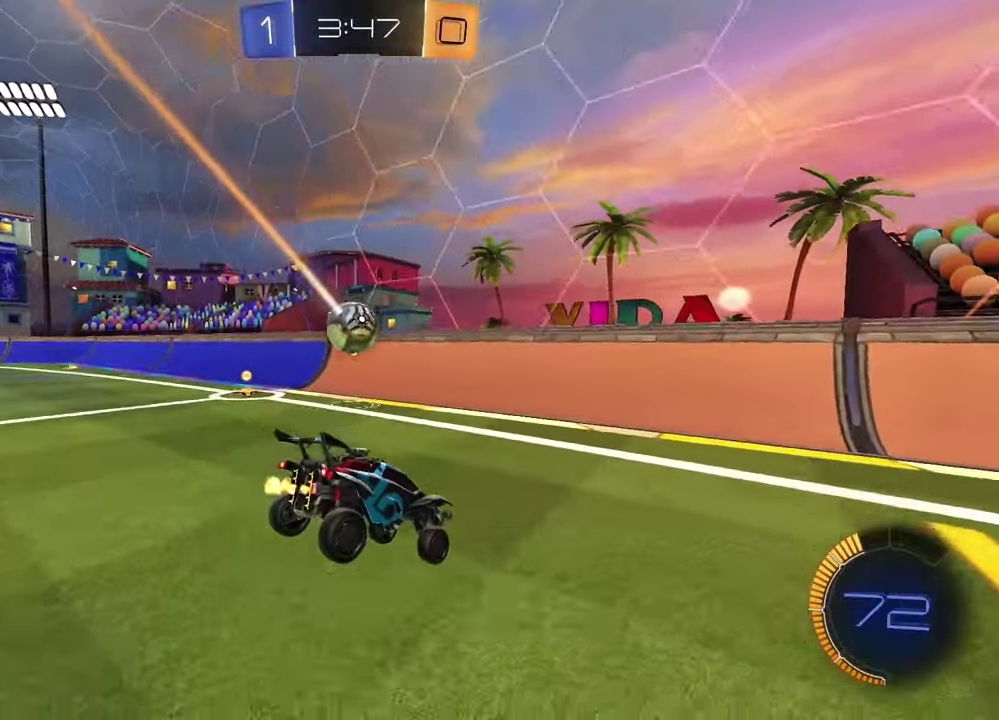
{"buttons": ["R1", "R2"], "left_stick": "left", "right_stick": "center", "events": [[17, "left_stick", "left"], [67, "R1", "down"], [250, "L1", "down"], [283, "R1", "up"], [350, "L1", "up"], [433, "R1", "down"]]}
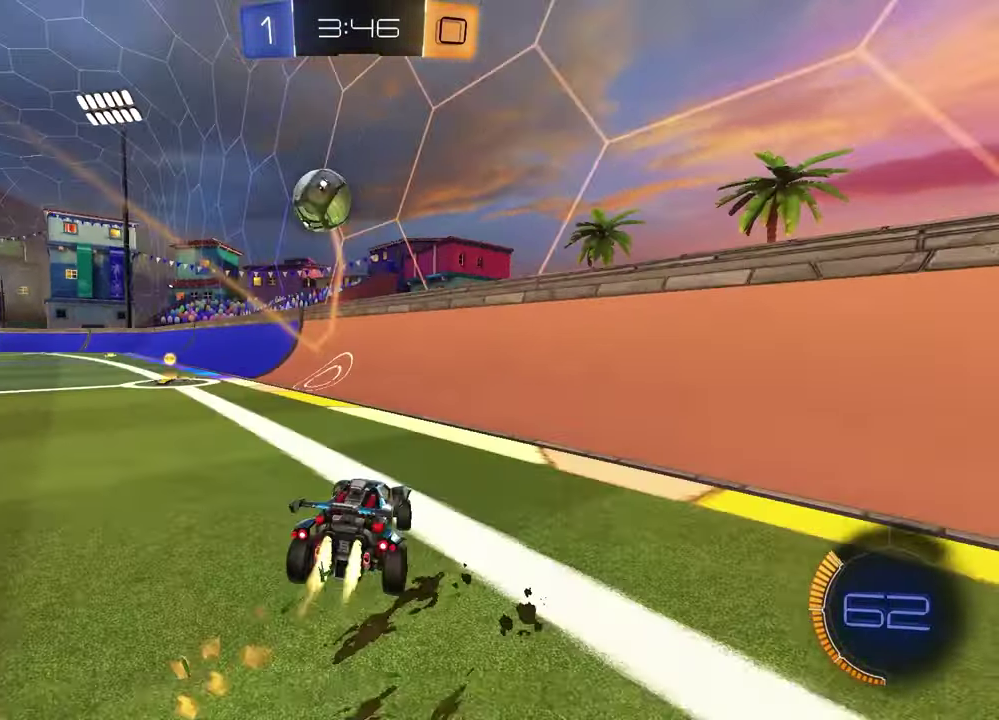
{"buttons": ["CROSS", "R2"], "left_stick": "left", "right_stick": "center", "events": [[250, "left_stick", "center"], [350, "left_stick", "left"], [367, "R1", "up"], [483, "CROSS", "down"]]}
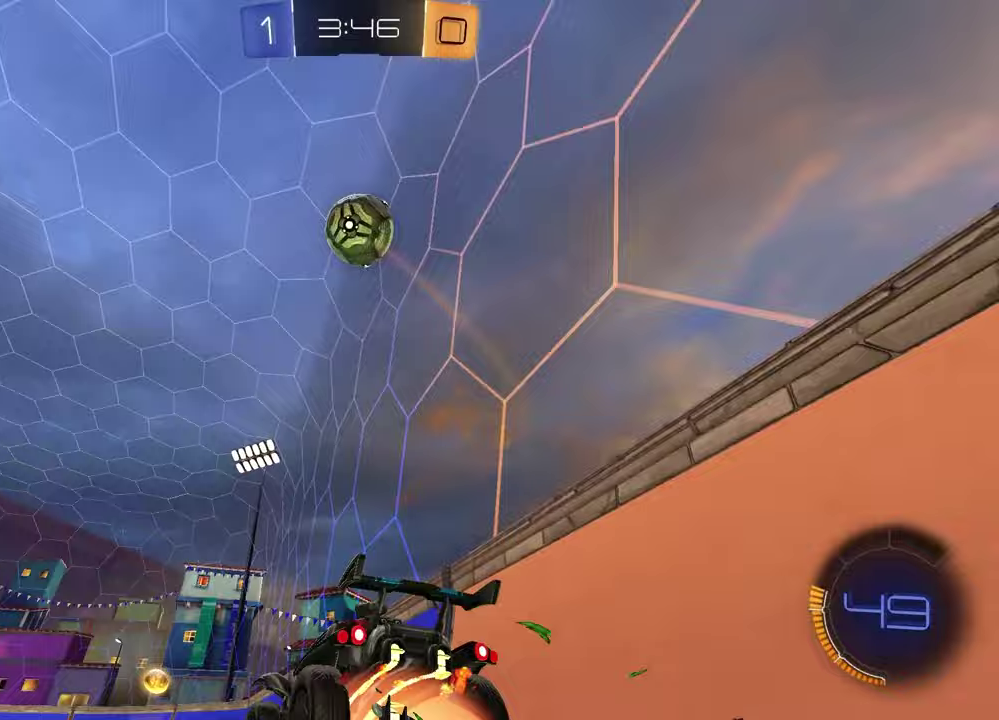
{"buttons": ["SQUARE", "R2"], "left_stick": "down", "right_stick": "center", "events": [[33, "R1", "down"], [83, "left_stick", "up-right"], [200, "CROSS", "up"], [217, "left_stick", "down-left"], [233, "TRIANGLE", "down"], [317, "R1", "up"], [317, "TRIANGLE", "up"], [333, "SQUARE", "down"], [467, "left_stick", "down"]]}